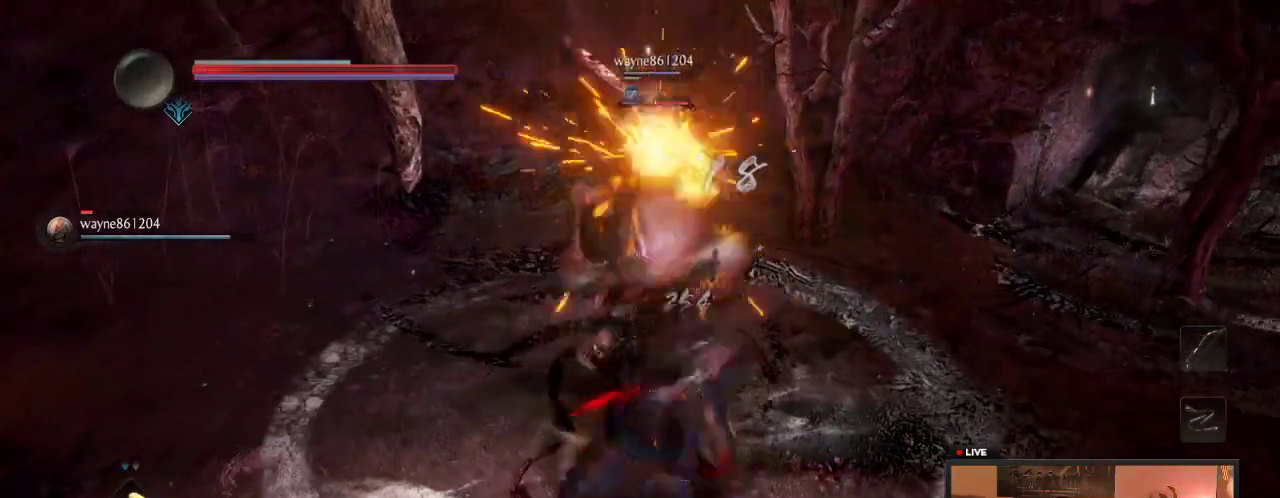
Gameplay with a controller (Xbox layout); each line is a JSON object with the inputs held at the frame after it (dt_ms = milliseconds from this image to that frame). "events" lists button and stick changes between this image and that frame as [ms after this image, input, new state], when the widget could be followed in between. This overlay highlights the sticks when they move; stick clicks (L3 R3) are not distinguishable. Not read: L3 R3.
{"dt_ms": 600, "buttons": [], "left_stick": "down-left", "right_stick": "center"}
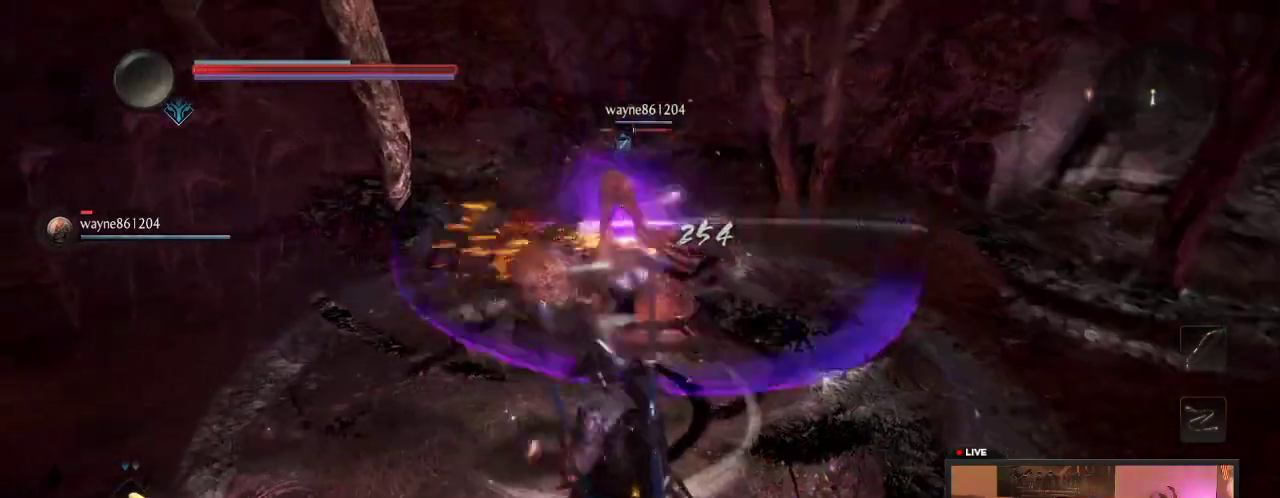
{"dt_ms": 300, "buttons": [], "left_stick": "down-left", "right_stick": "center", "events": [[117, "R1", "down"], [300, "R1", "up"]]}
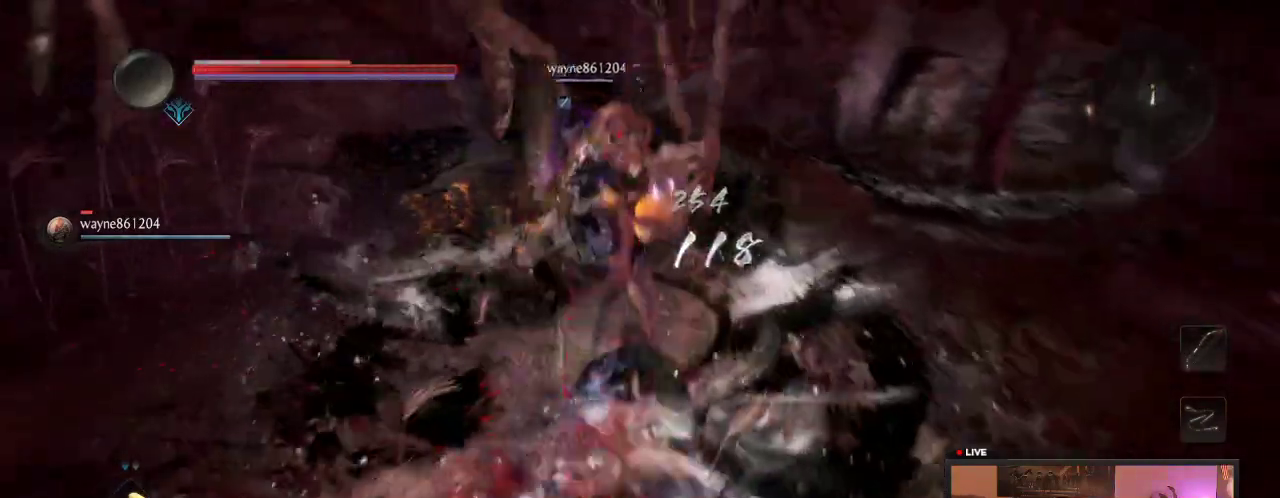
{"dt_ms": 400, "buttons": [], "left_stick": "down-left", "right_stick": "center", "events": [[100, "R1", "down"], [250, "R1", "up"]]}
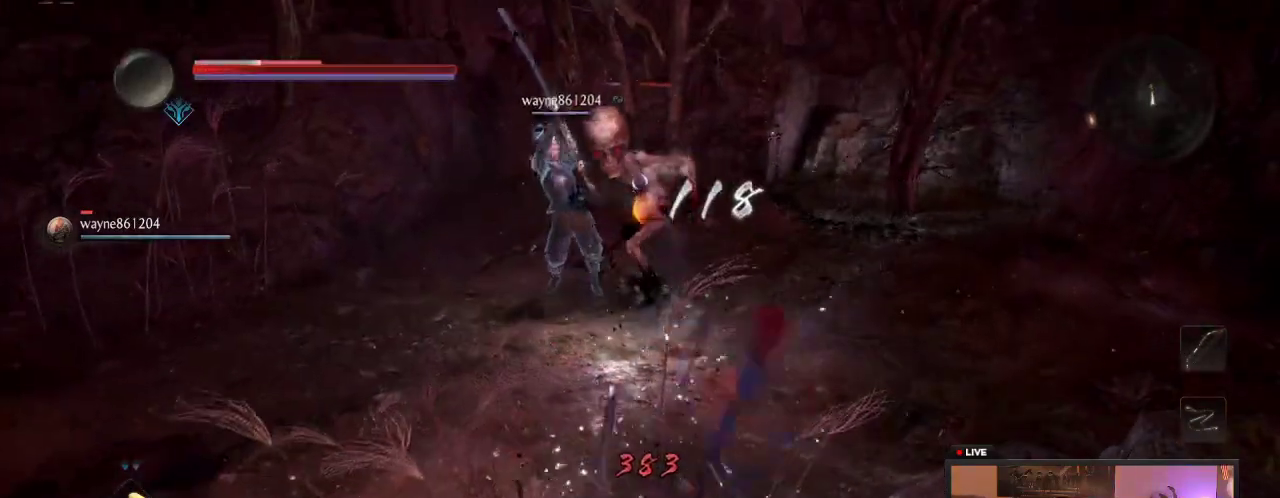
{"dt_ms": 600, "buttons": ["A"], "left_stick": "down-left", "right_stick": "center", "events": [[267, "A", "down"], [450, "A", "up"], [583, "A", "down"]]}
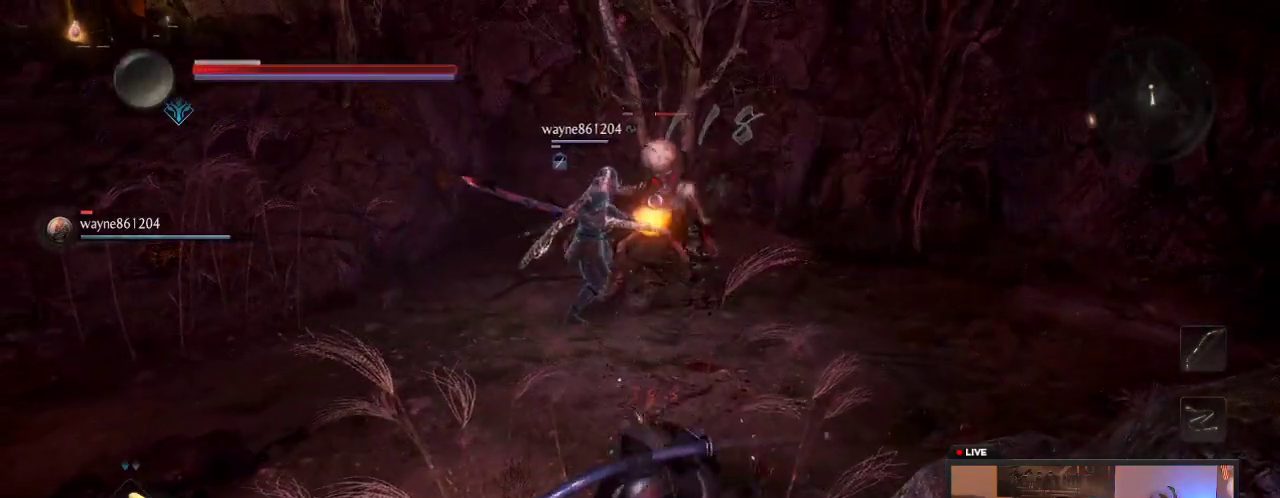
{"dt_ms": 600, "buttons": [], "left_stick": "down-left", "right_stick": "center", "events": [[150, "A", "up"], [233, "A", "down"], [367, "A", "up"], [467, "A", "down"], [600, "A", "up"]]}
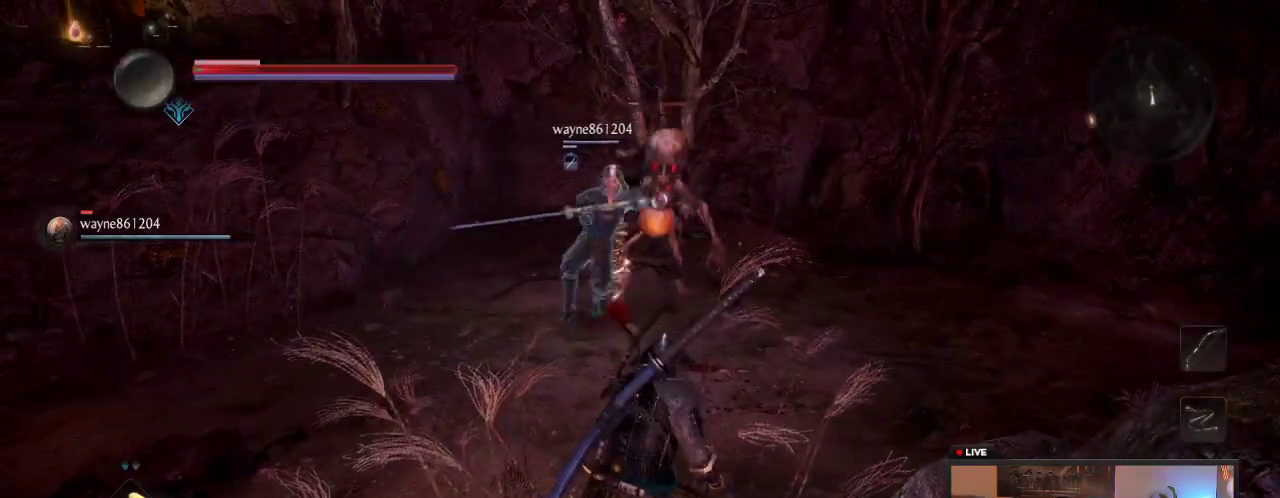
{"dt_ms": 600, "buttons": [], "left_stick": "down-left", "right_stick": "center", "events": [[67, "A", "down"], [200, "A", "up"], [300, "A", "down"], [400, "A", "up"], [467, "A", "down"], [600, "A", "up"]]}
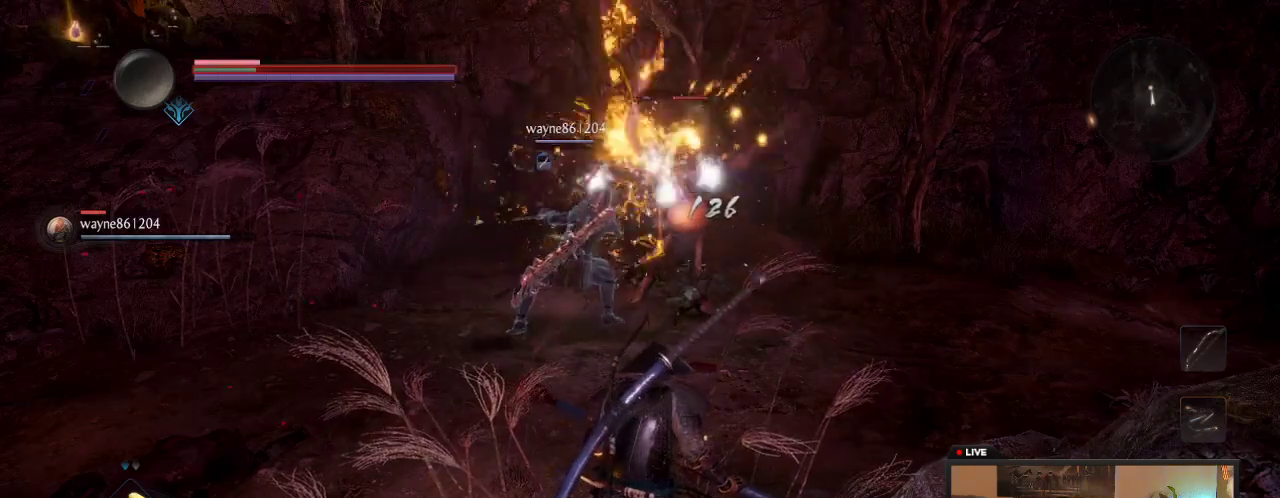
{"dt_ms": 300, "buttons": [], "left_stick": "down-left", "right_stick": "center", "events": [[83, "A", "down"], [183, "A", "up"]]}
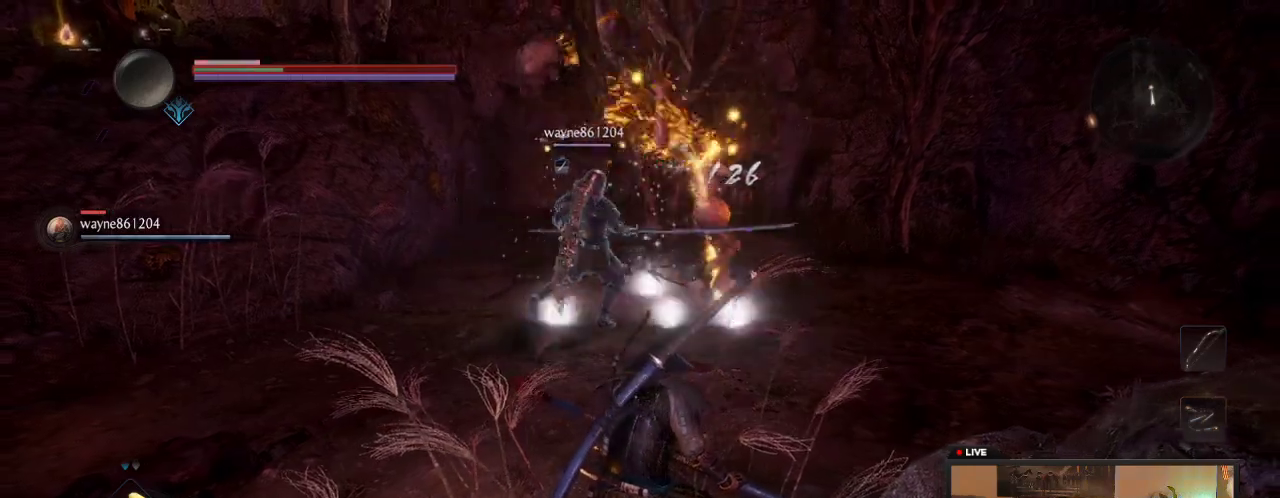
{"dt_ms": 300, "buttons": [], "left_stick": "down-left", "right_stick": "center", "events": [[33, "A", "down"], [150, "A", "up"]]}
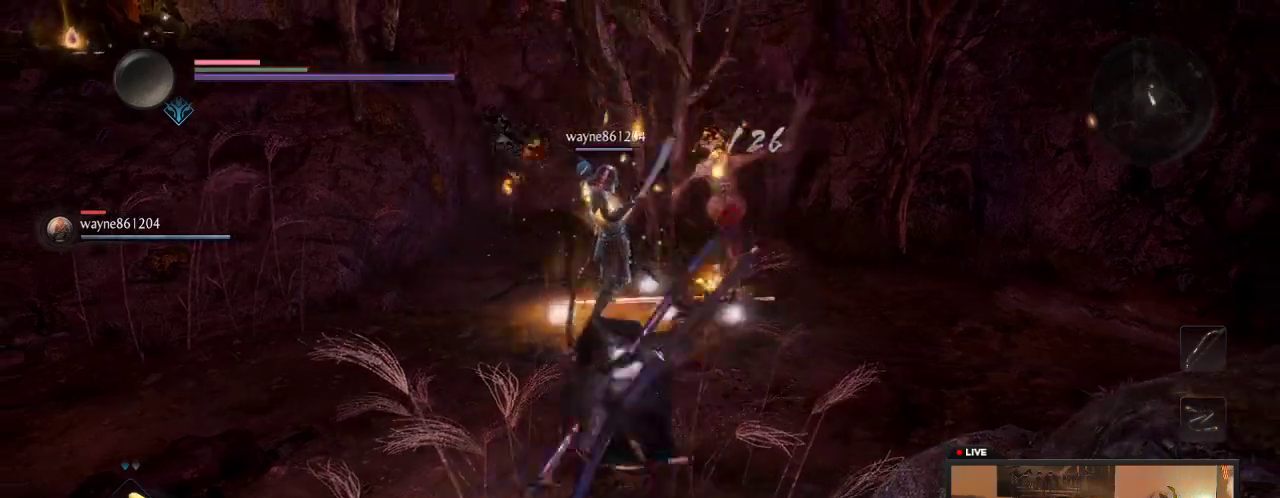
{"dt_ms": 600, "buttons": [], "left_stick": "center", "right_stick": "center", "events": [[550, "left_stick", "center"]]}